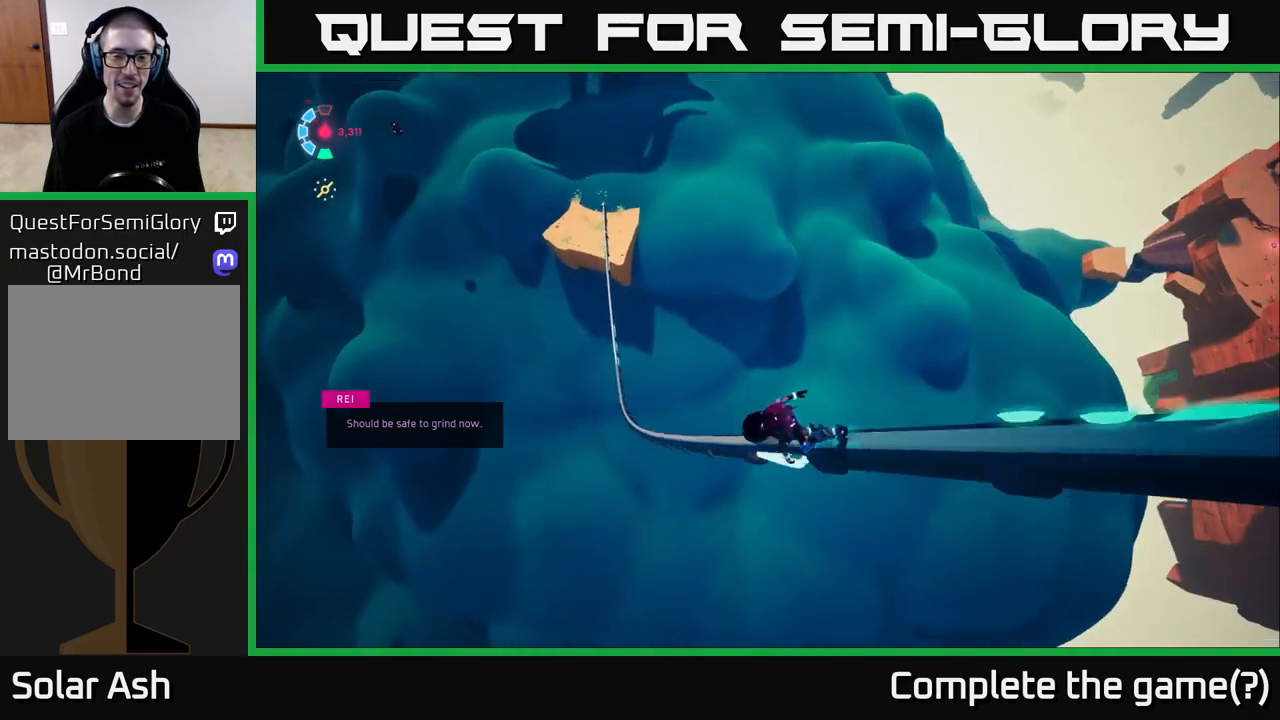
Gameplay with a controller (Xbox layout); each line is a JSON object with the inputs held at the frame after it. "events" lists button and stick changes between this image and that frame as [ms after this image, input, new state], when the widget could be followed in between.
{"buttons": ["L2"], "left_stick": "center", "right_stick": "up-right", "events": [[117, "right_stick", "left"], [233, "left_stick", "center"], [283, "right_stick", "up"], [350, "right_stick", "up-right"]]}
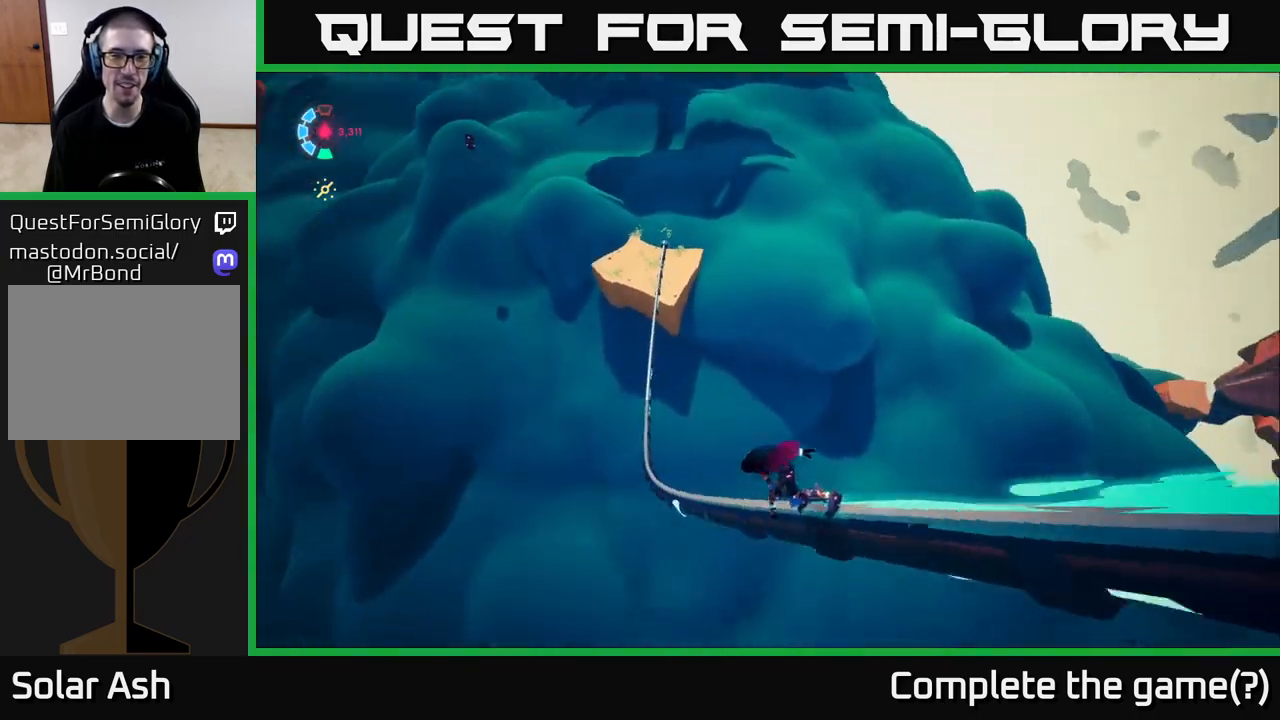
{"buttons": ["L2"], "left_stick": "center", "right_stick": "up", "events": [[33, "right_stick", "center"], [450, "right_stick", "up"]]}
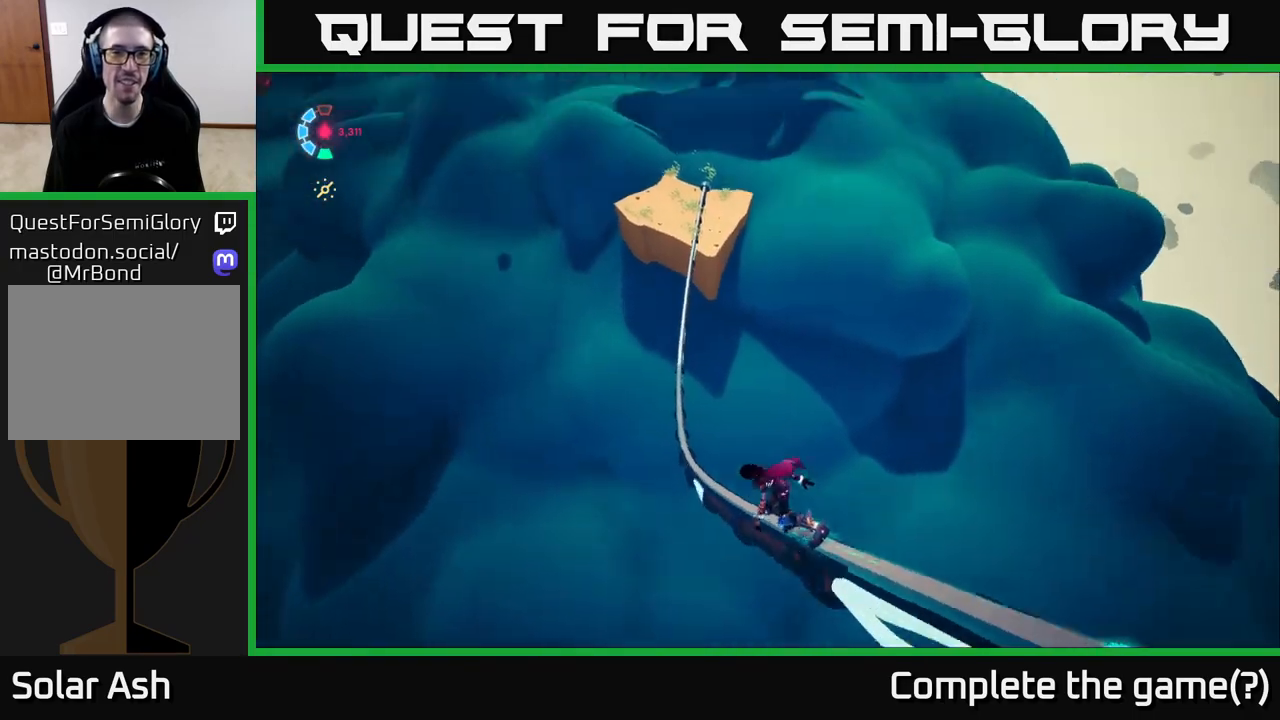
{"buttons": ["L2"], "left_stick": "center", "right_stick": "center", "events": [[250, "right_stick", "center"]]}
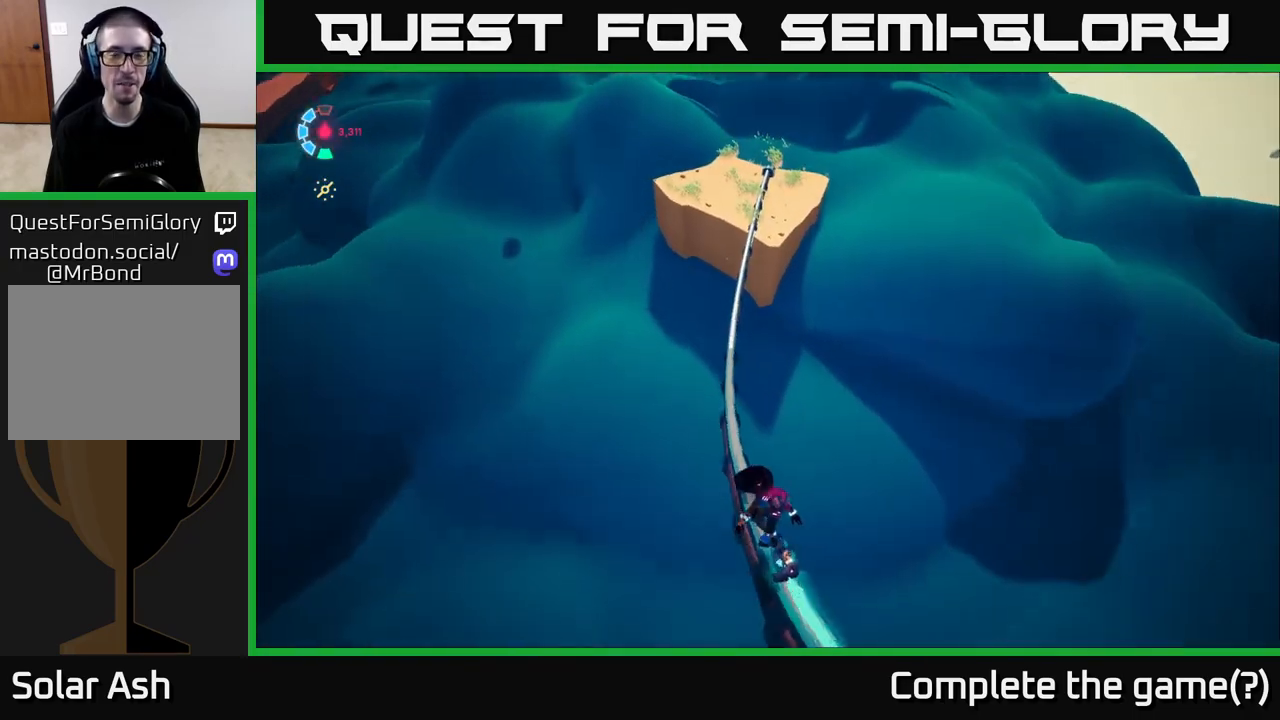
{"buttons": ["L2"], "left_stick": "center", "right_stick": "up-right", "events": [[100, "right_stick", "up"], [217, "right_stick", "up-right"]]}
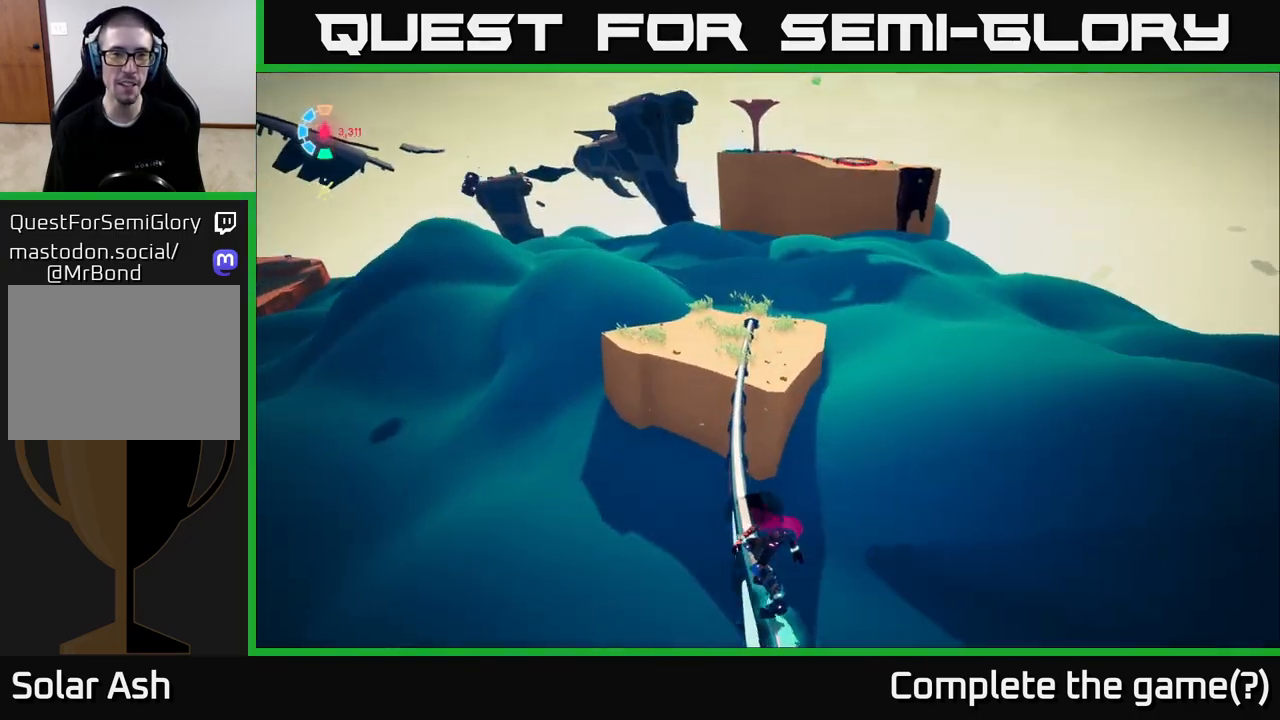
{"buttons": ["L2"], "left_stick": "center", "right_stick": "center", "events": [[17, "right_stick", "center"]]}
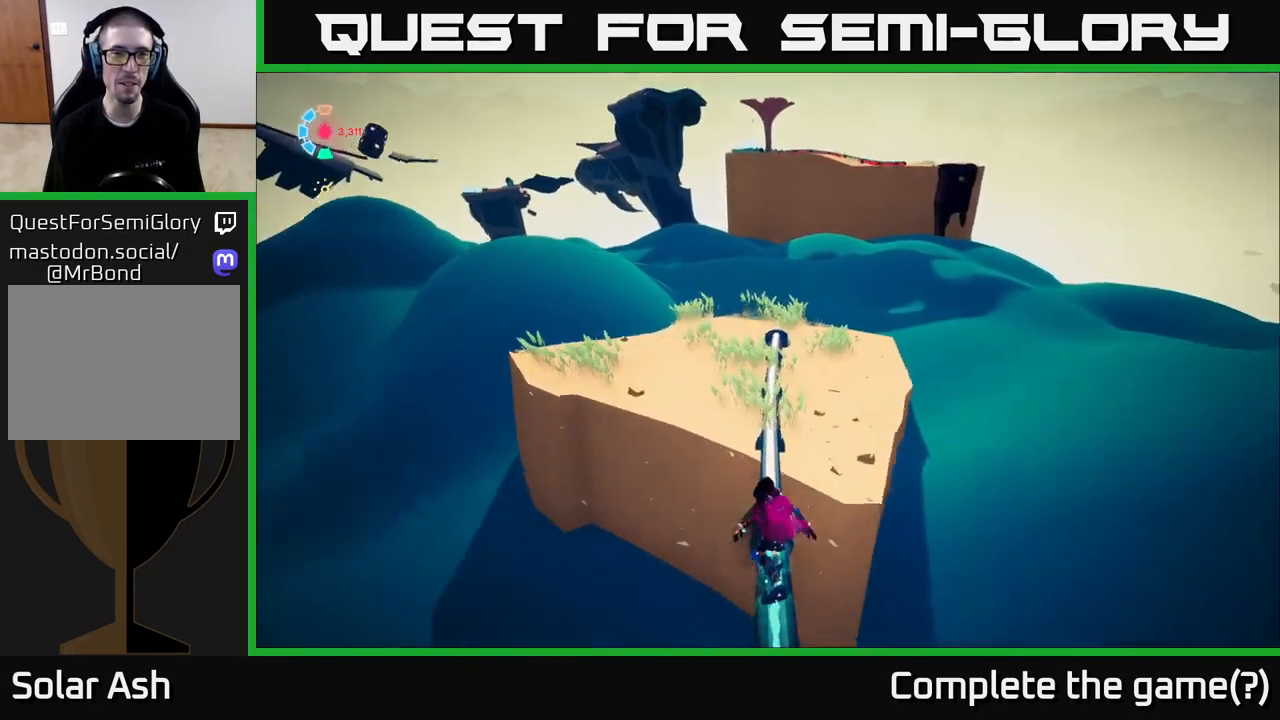
{"buttons": [], "left_stick": "up", "right_stick": "left", "events": [[183, "right_stick", "left"], [217, "L2", "up"], [383, "left_stick", "up"]]}
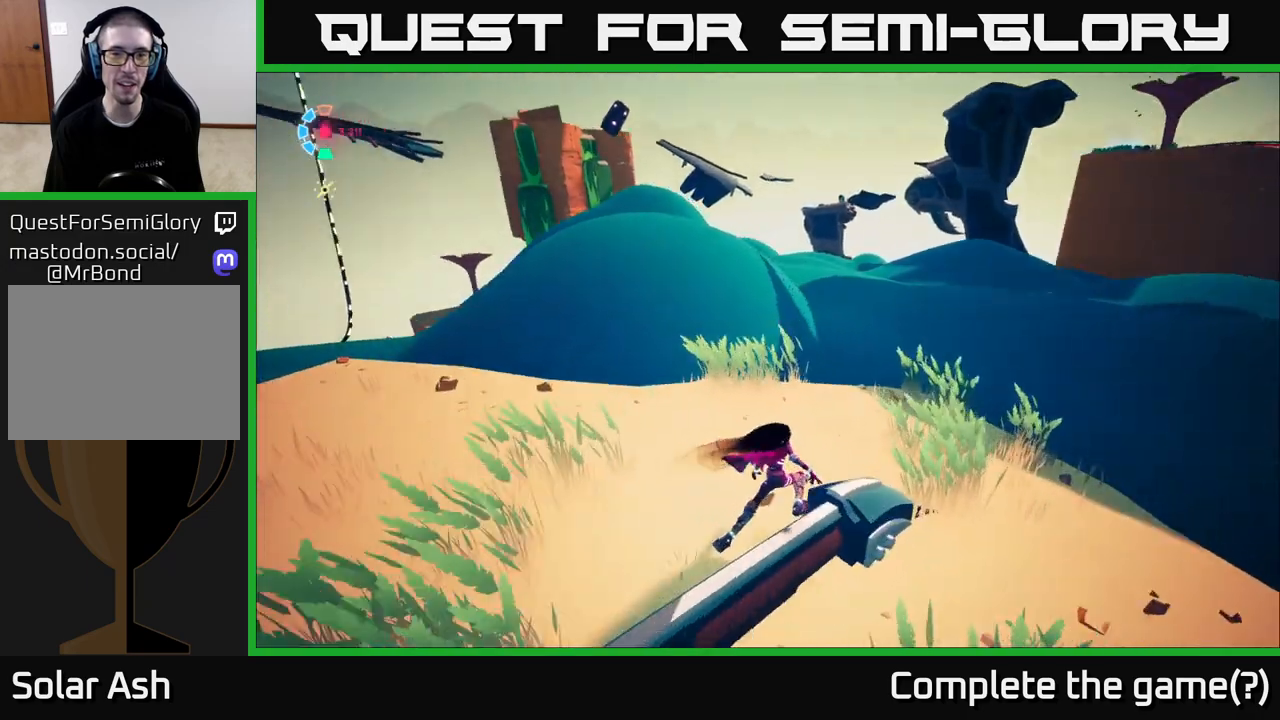
{"buttons": ["L2"], "left_stick": "up-left", "right_stick": "center", "events": [[17, "L2", "down"], [17, "right_stick", "down-left"], [133, "left_stick", "up-left"], [150, "right_stick", "center"]]}
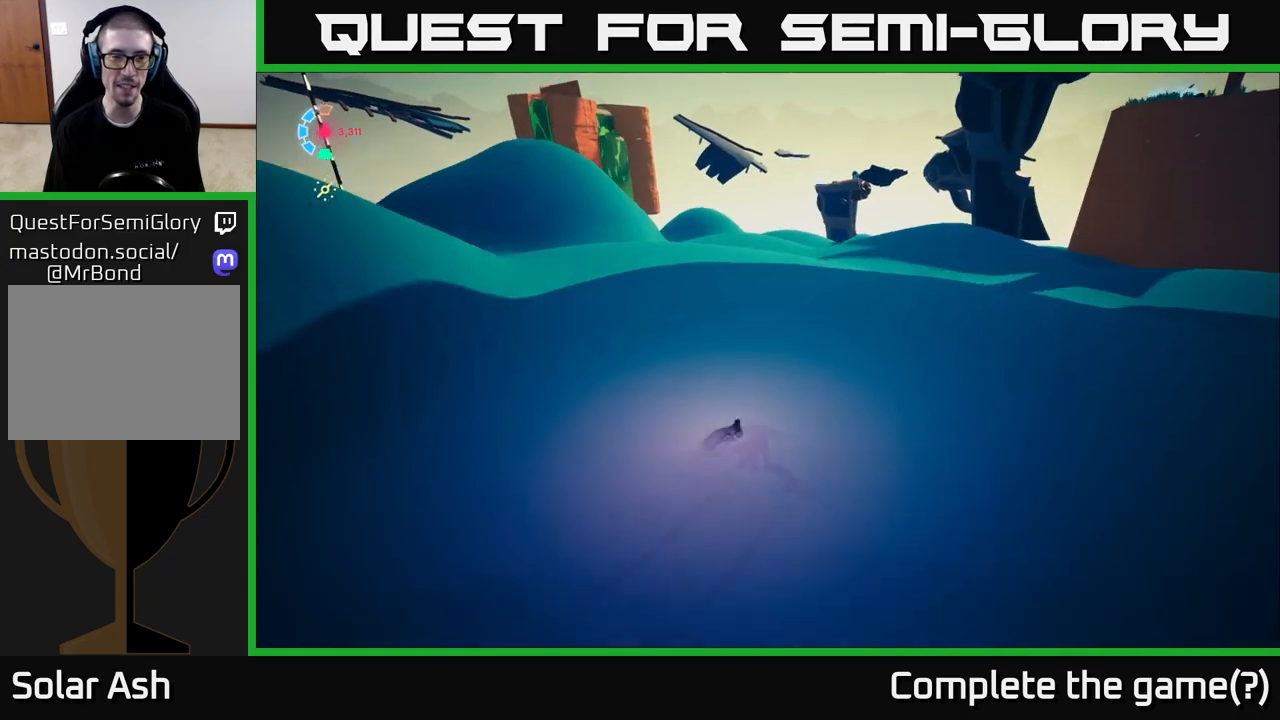
{"buttons": ["L2", "R2"], "left_stick": "up-left", "right_stick": "center", "events": [[133, "right_stick", "left"], [317, "R2", "down"], [350, "right_stick", "center"]]}
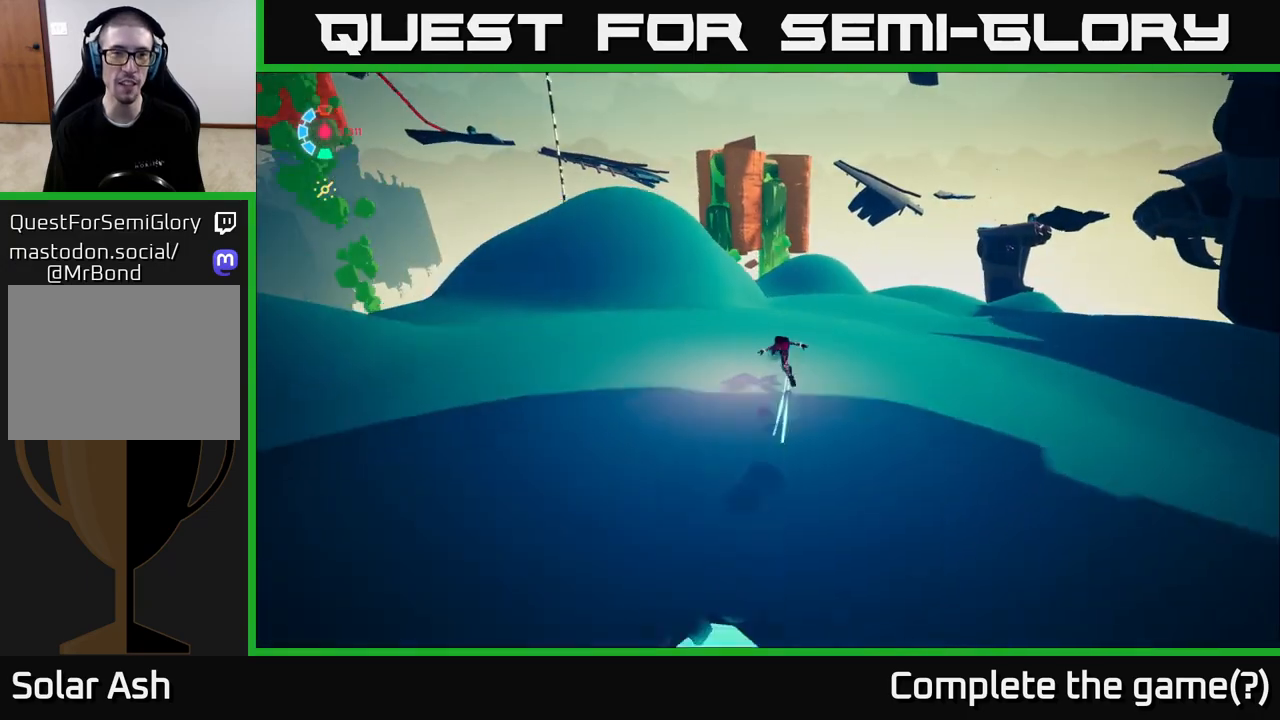
{"buttons": ["L2"], "left_stick": "down", "right_stick": "center", "events": [[50, "A", "down"], [83, "R2", "up"], [133, "left_stick", "left"], [150, "L2", "up"], [250, "A", "up"], [383, "left_stick", "down"], [500, "L2", "down"]]}
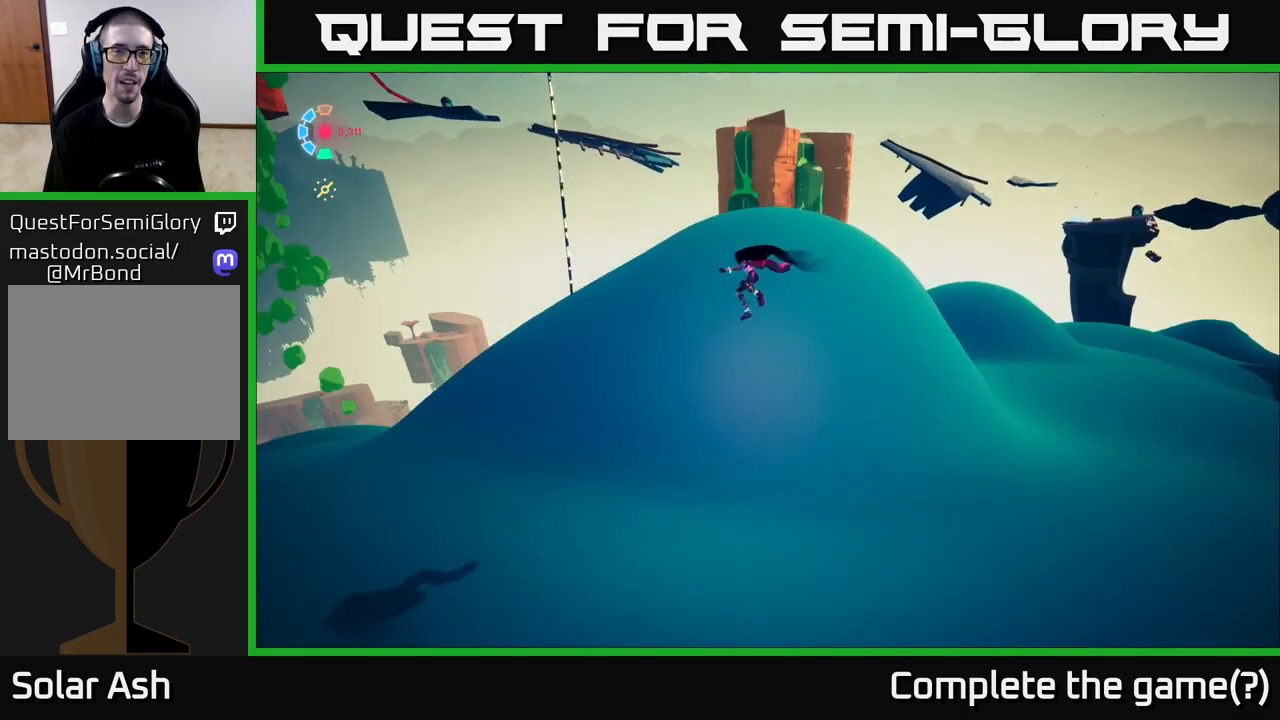
{"buttons": ["A", "L2"], "left_stick": "left", "right_stick": "center", "events": [[67, "A", "down"], [350, "left_stick", "down-left"], [367, "X", "down"], [483, "left_stick", "left"], [500, "X", "up"]]}
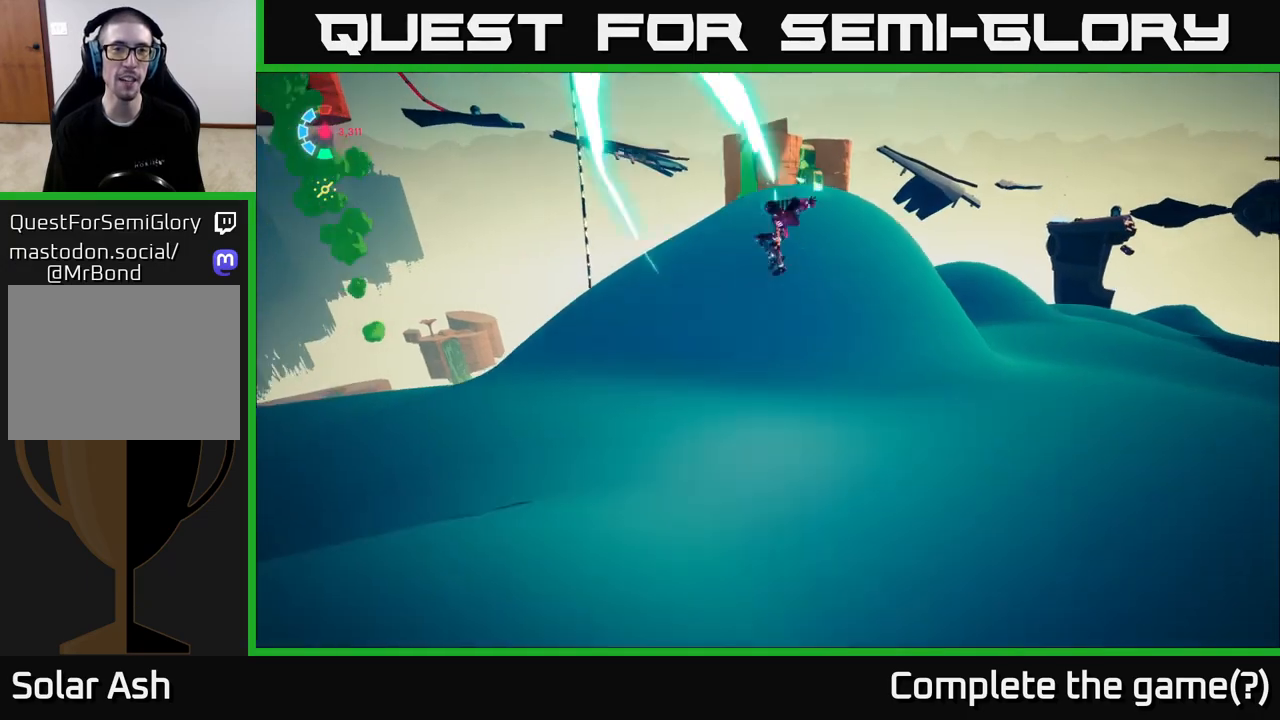
{"buttons": [], "left_stick": "down-right", "right_stick": "left", "events": [[17, "A", "up"], [167, "L2", "up"], [233, "left_stick", "down-left"], [350, "right_stick", "down-left"], [400, "right_stick", "left"], [417, "left_stick", "down-right"]]}
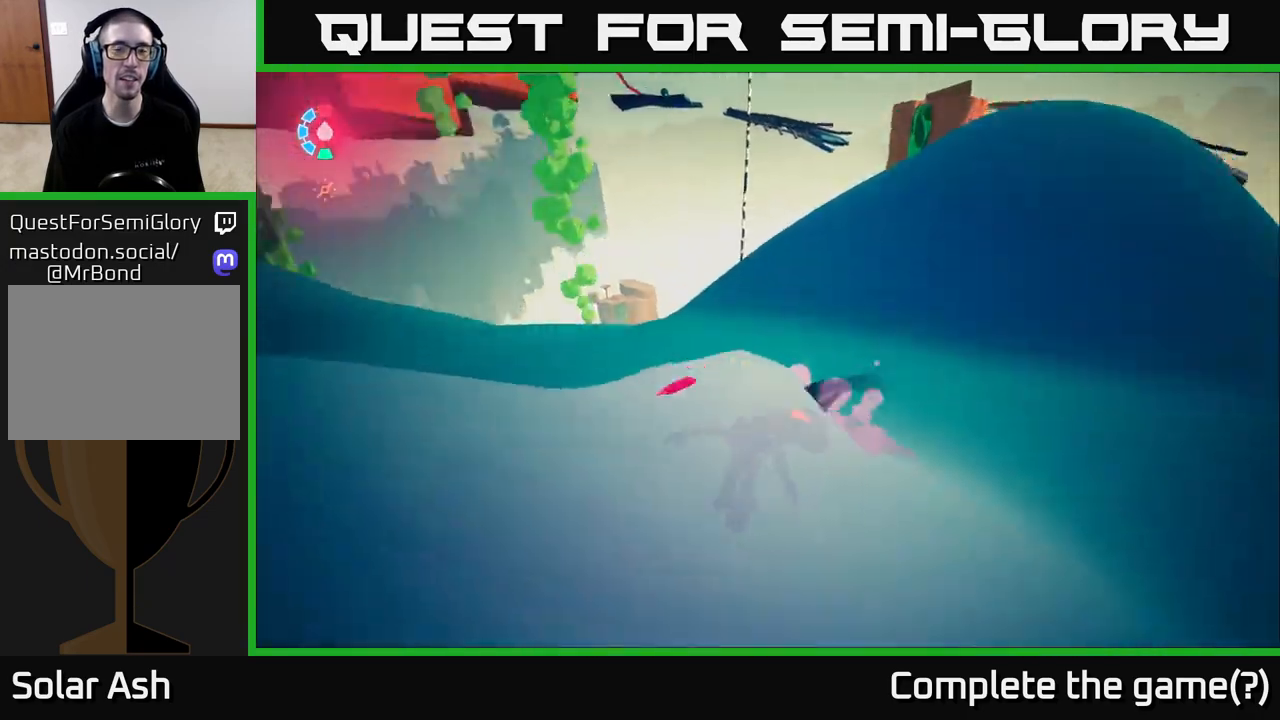
{"buttons": [], "left_stick": "left", "right_stick": "left", "events": [[317, "left_stick", "down-left"], [483, "left_stick", "left"]]}
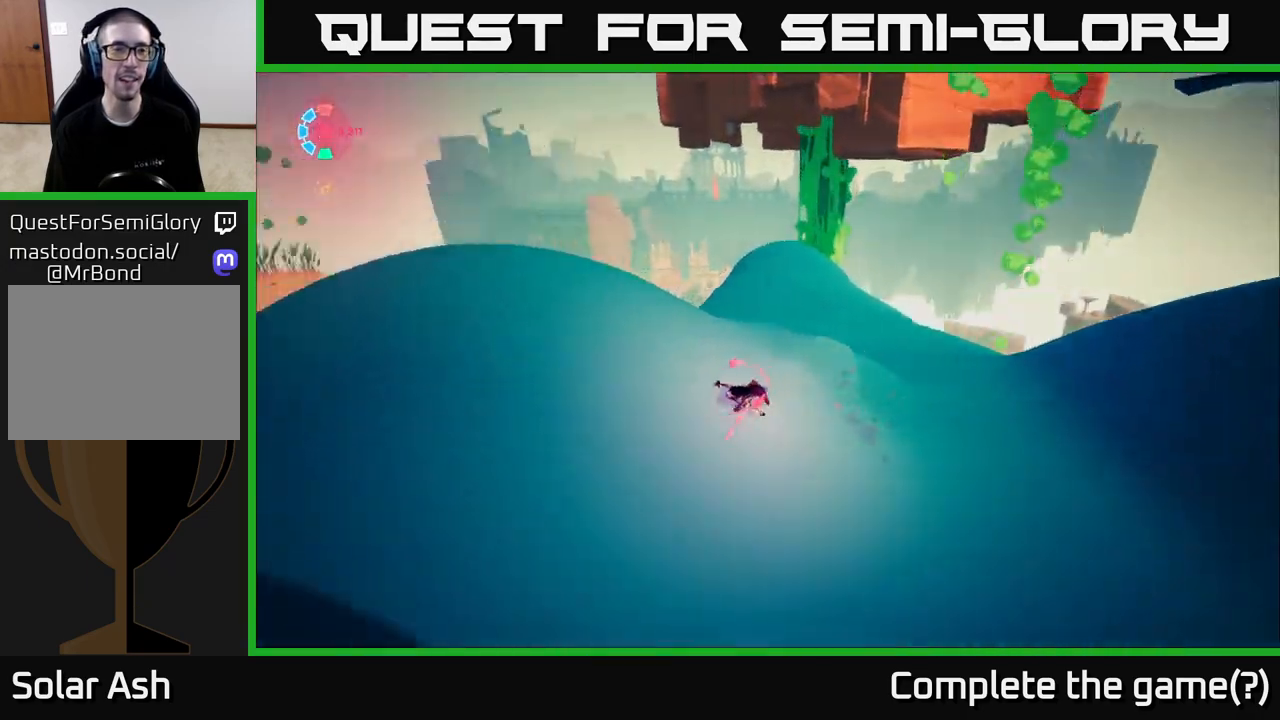
{"buttons": ["L2"], "left_stick": "up-left", "right_stick": "center", "events": [[217, "L2", "down"], [450, "right_stick", "center"], [483, "left_stick", "up-left"]]}
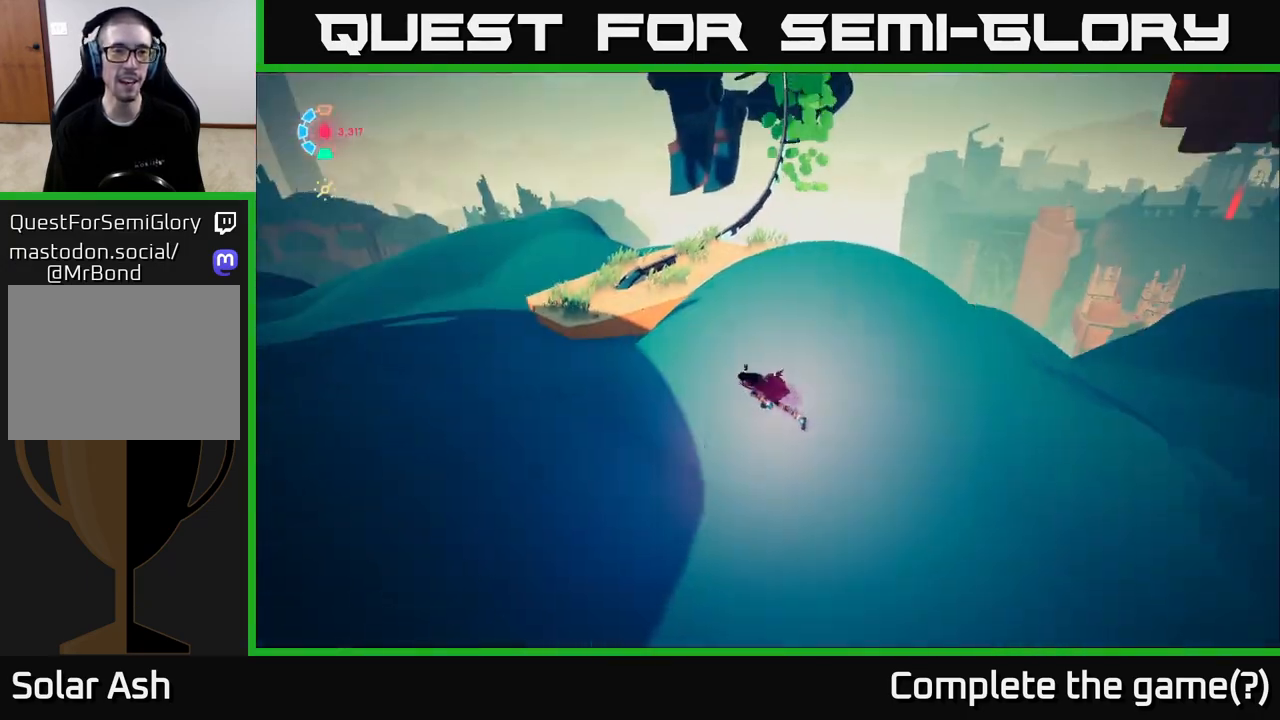
{"buttons": ["A", "L2"], "left_stick": "up", "right_stick": "center", "events": [[400, "left_stick", "up"], [450, "A", "down"]]}
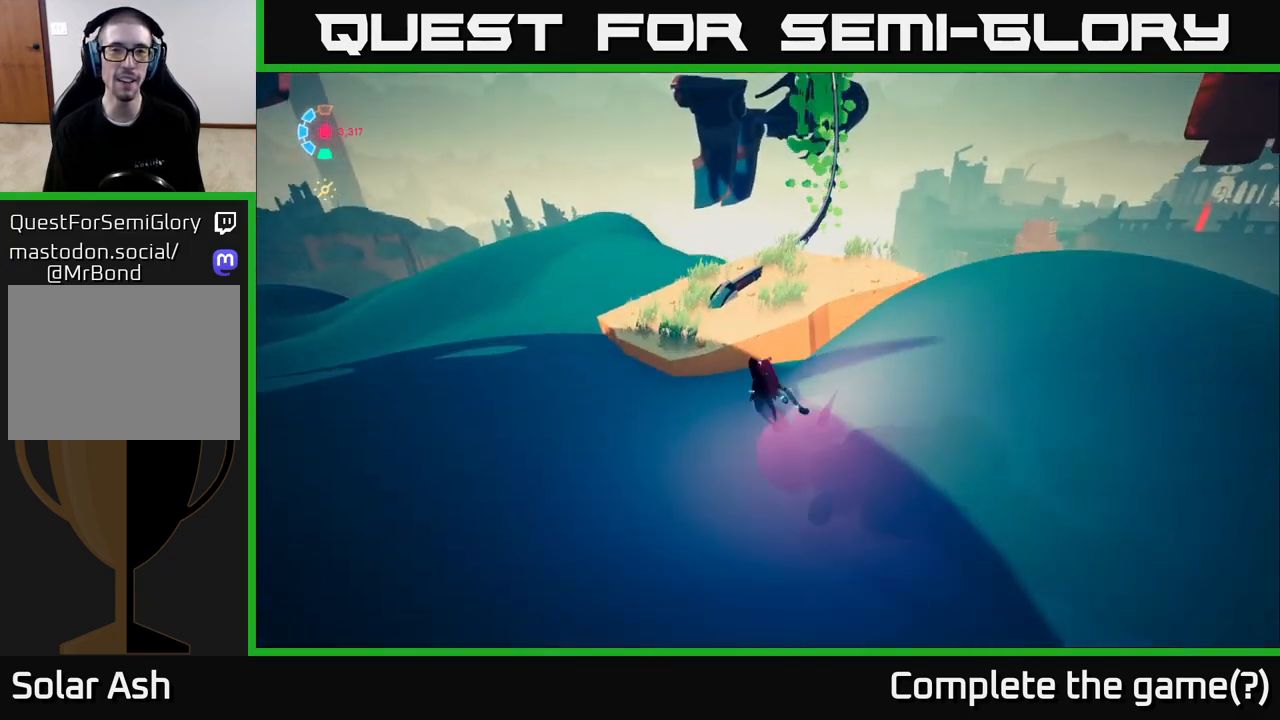
{"buttons": ["L2"], "left_stick": "up", "right_stick": "right", "events": [[150, "A", "up"], [433, "right_stick", "right"]]}
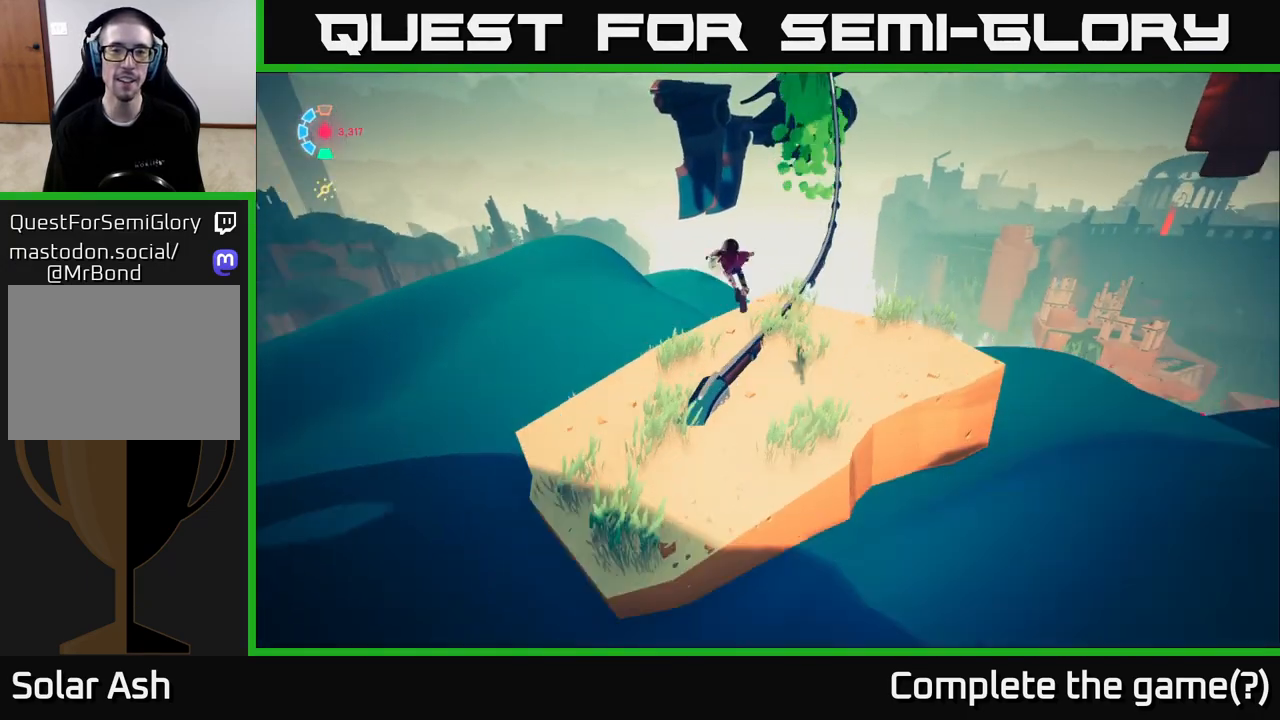
{"buttons": ["L2"], "left_stick": "up-left", "right_stick": "center", "events": [[67, "left_stick", "up-right"], [233, "left_stick", "up"], [250, "right_stick", "center"], [333, "left_stick", "up-left"]]}
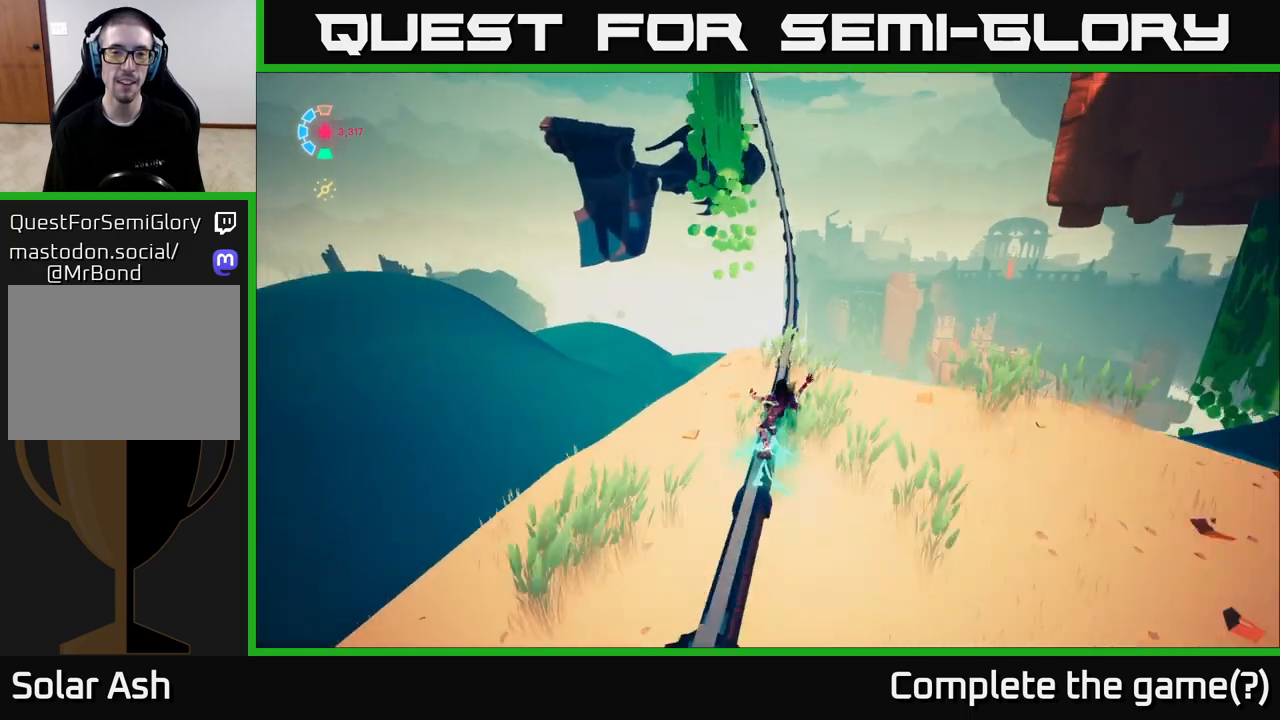
{"buttons": ["L2", "R2"], "left_stick": "up", "right_stick": "center", "events": [[33, "left_stick", "up"], [167, "R2", "down"]]}
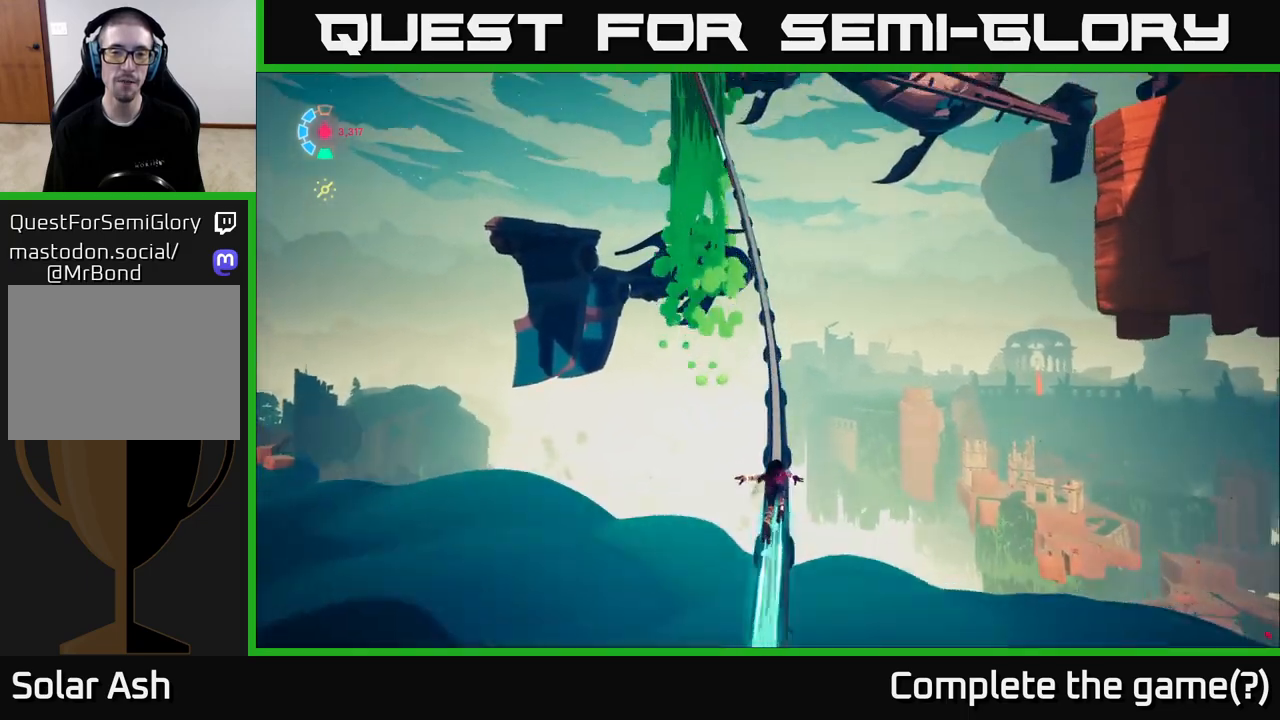
{"buttons": ["L2"], "left_stick": "center", "right_stick": "center", "events": [[333, "left_stick", "center"], [417, "R2", "up"]]}
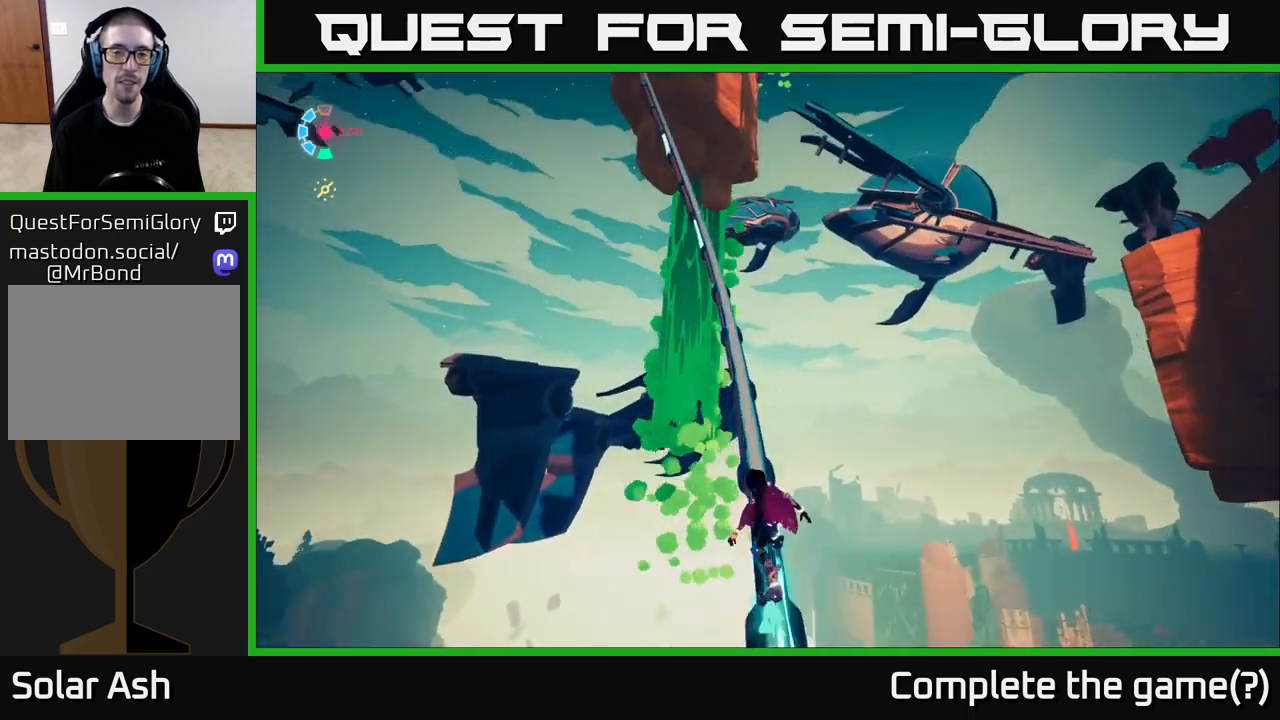
{"buttons": ["L2"], "left_stick": "center", "right_stick": "center", "events": []}
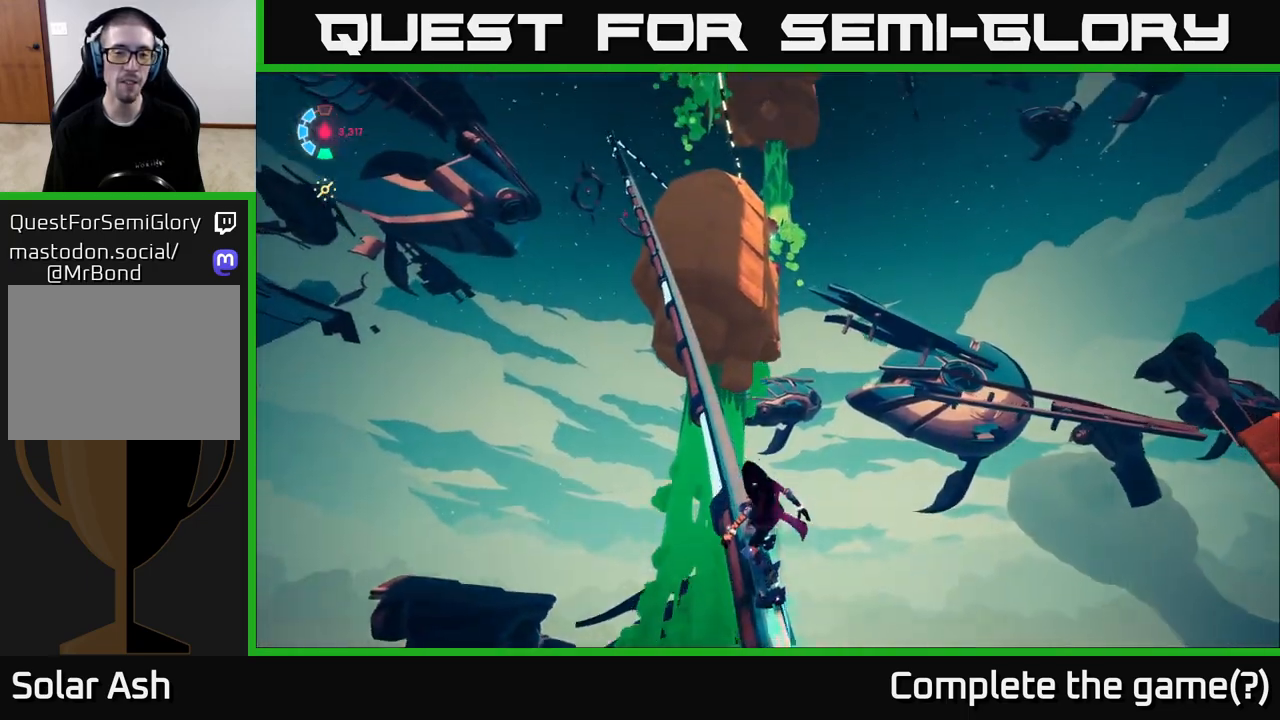
{"buttons": ["L2"], "left_stick": "center", "right_stick": "center", "events": []}
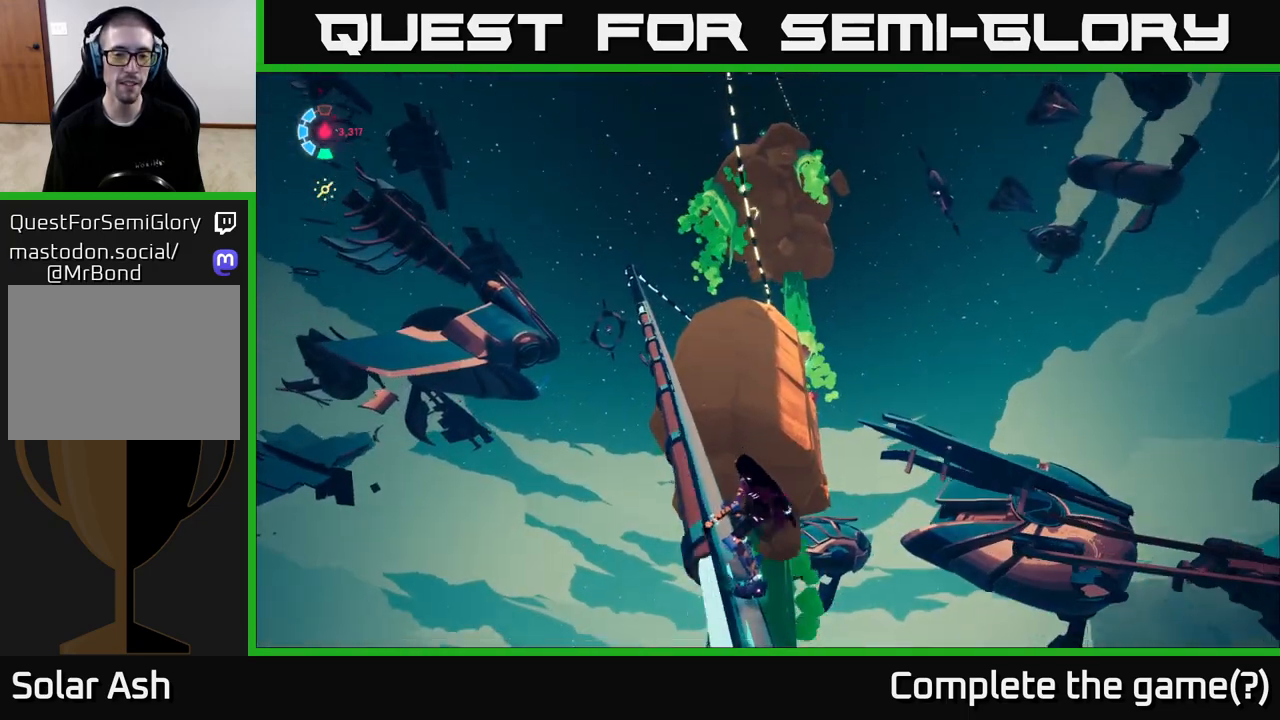
{"buttons": ["L2"], "left_stick": "center", "right_stick": "center", "events": []}
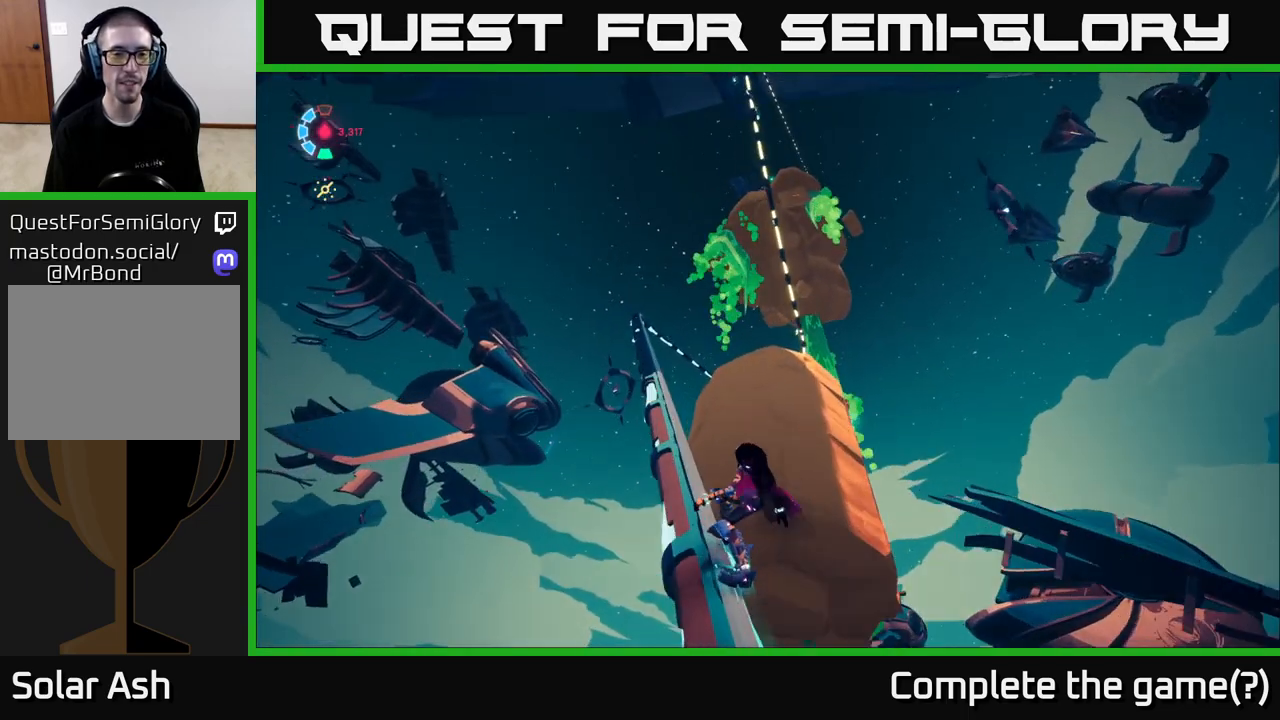
{"buttons": ["L2"], "left_stick": "center", "right_stick": "center", "events": []}
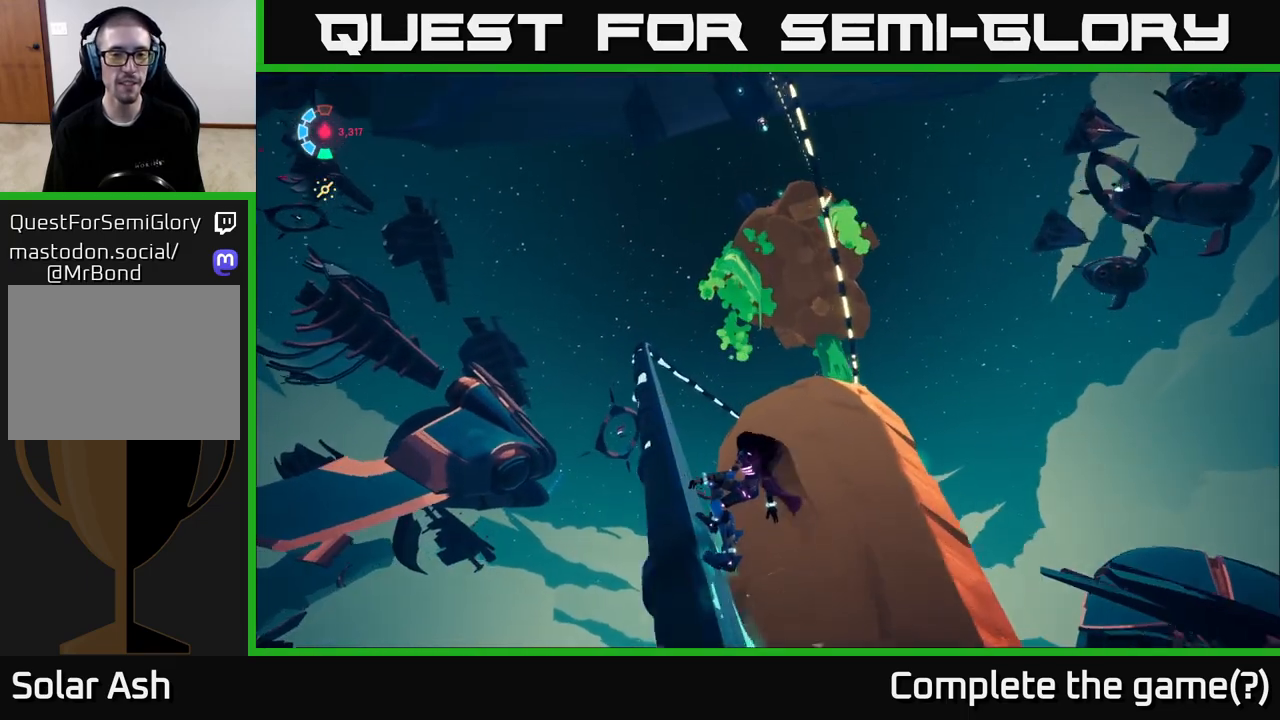
{"buttons": ["L2"], "left_stick": "center", "right_stick": "down", "events": [[133, "right_stick", "down"]]}
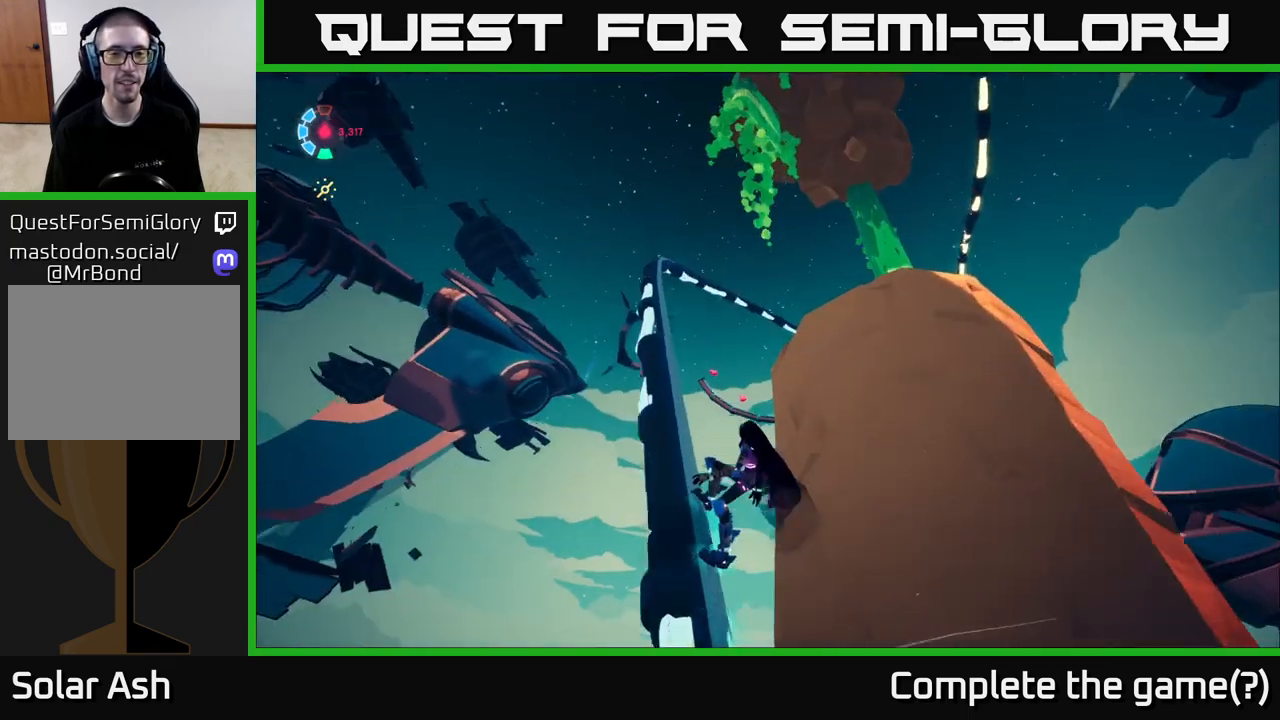
{"buttons": ["L2"], "left_stick": "center", "right_stick": "right", "events": [[433, "right_stick", "right"]]}
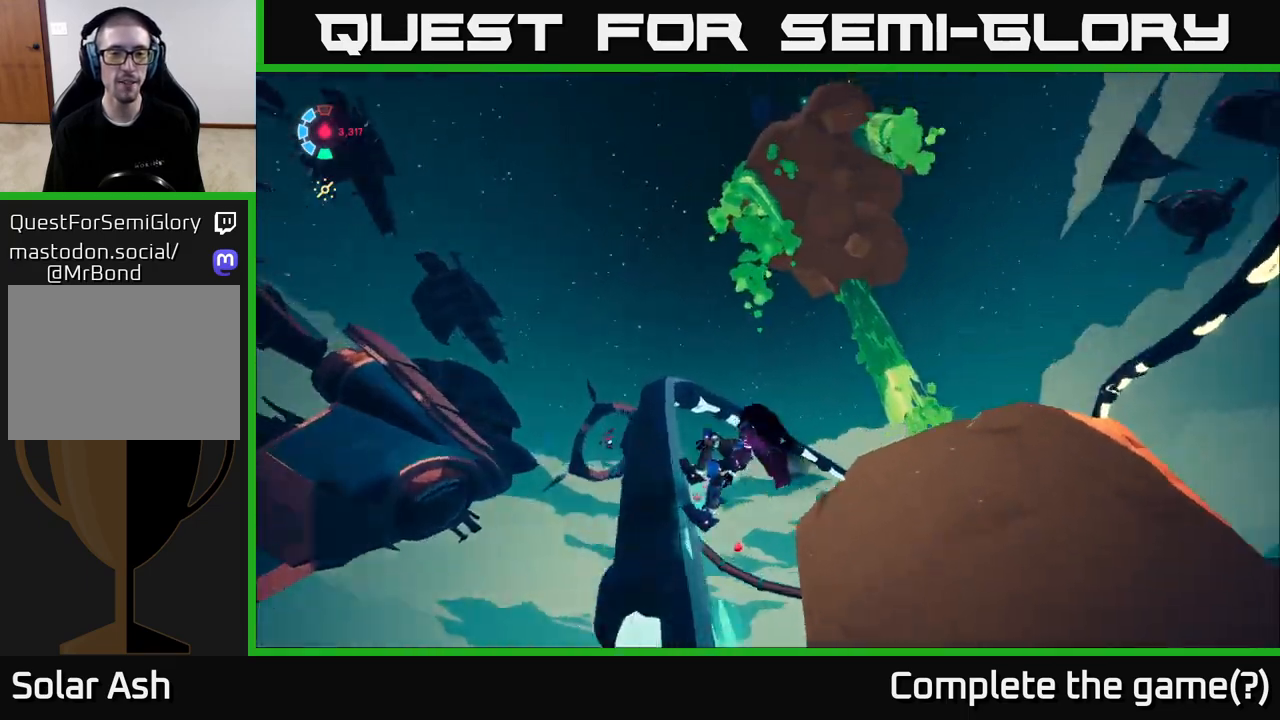
{"buttons": ["L2"], "left_stick": "center", "right_stick": "down", "events": [[83, "right_stick", "down-right"], [283, "right_stick", "down"]]}
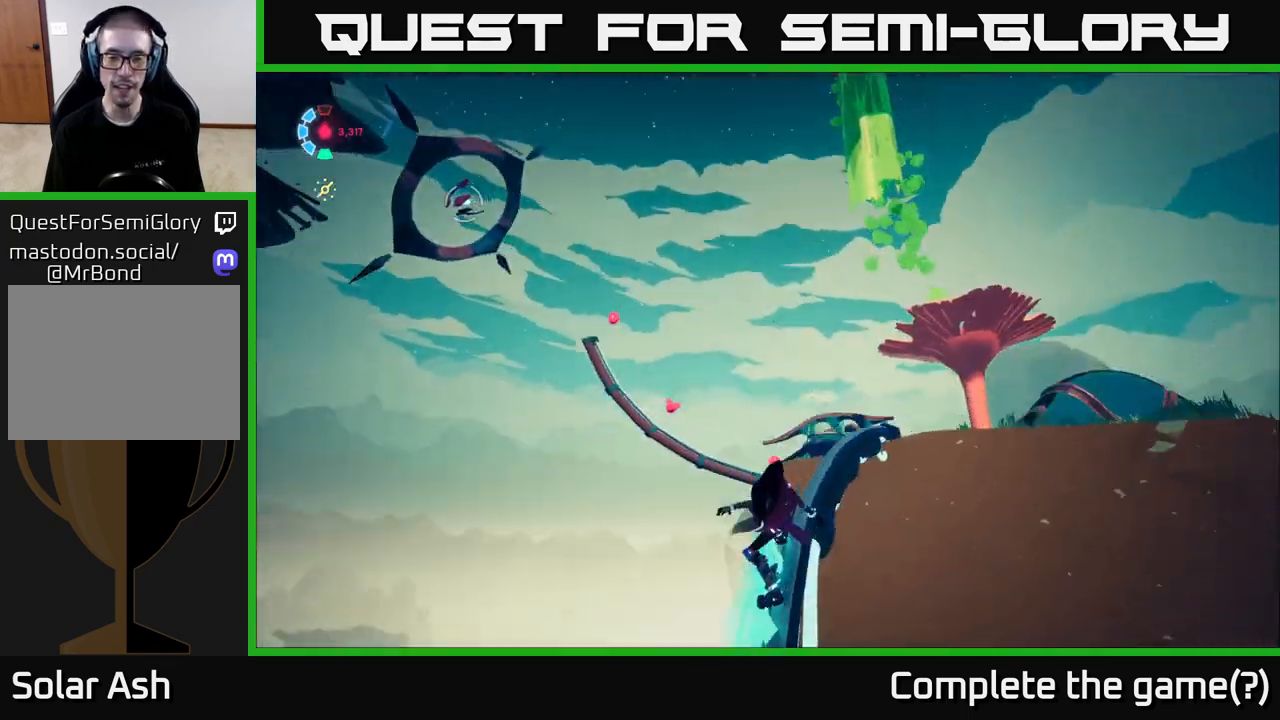
{"buttons": [], "left_stick": "right", "right_stick": "down-left", "events": [[333, "left_stick", "right"], [333, "right_stick", "down-left"], [483, "L2", "up"]]}
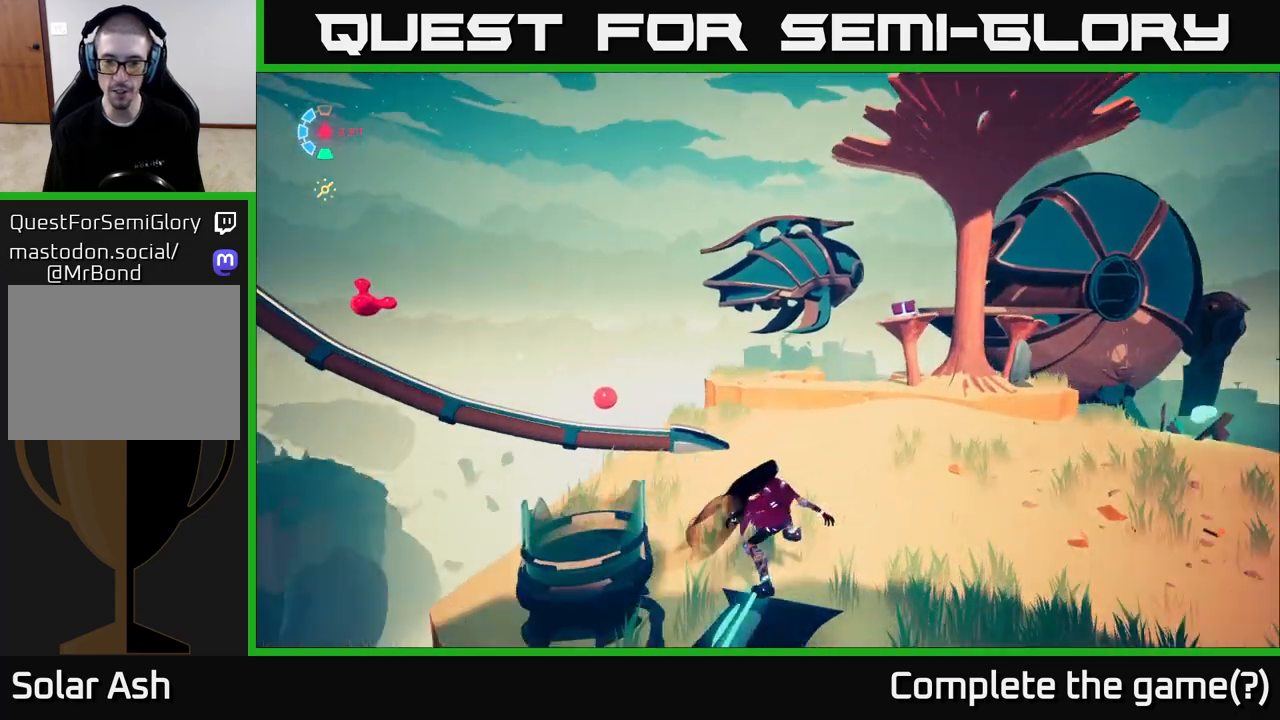
{"buttons": [], "left_stick": "right", "right_stick": "left", "events": [[117, "right_stick", "left"], [150, "left_stick", "down-right"], [433, "left_stick", "right"]]}
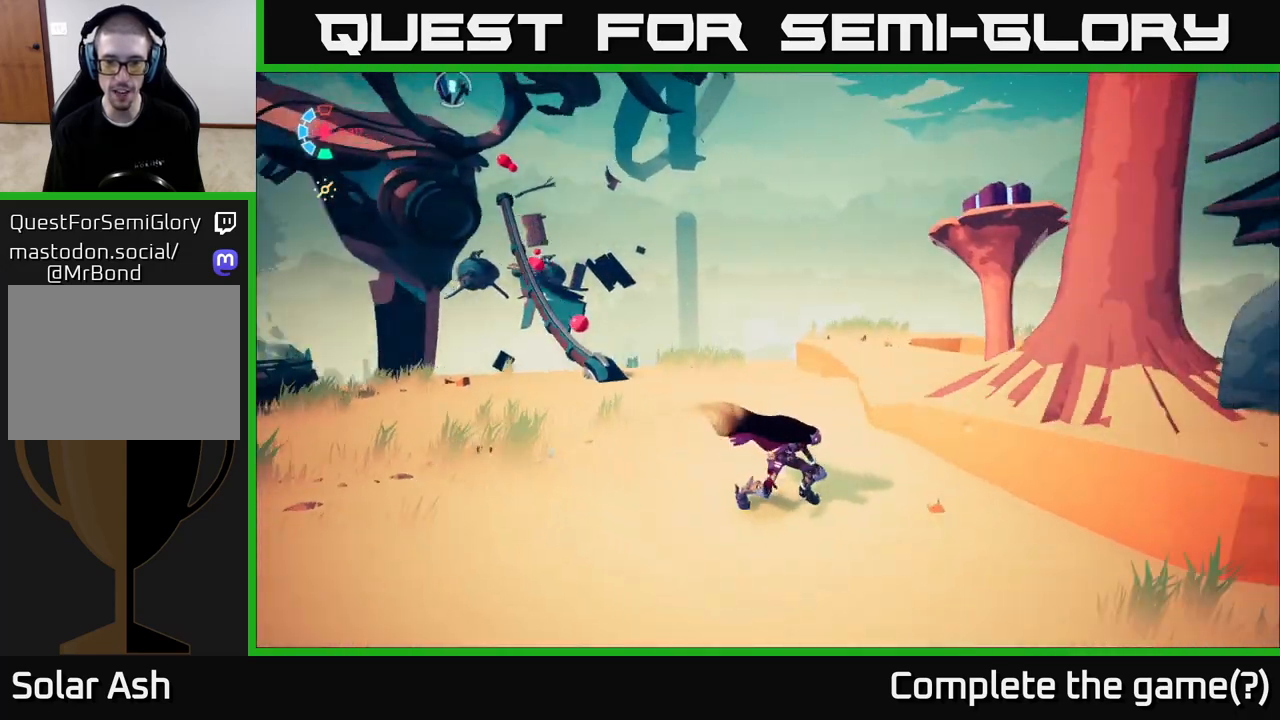
{"buttons": [], "left_stick": "up-left", "right_stick": "left", "events": [[117, "left_stick", "up"], [250, "left_stick", "up-left"]]}
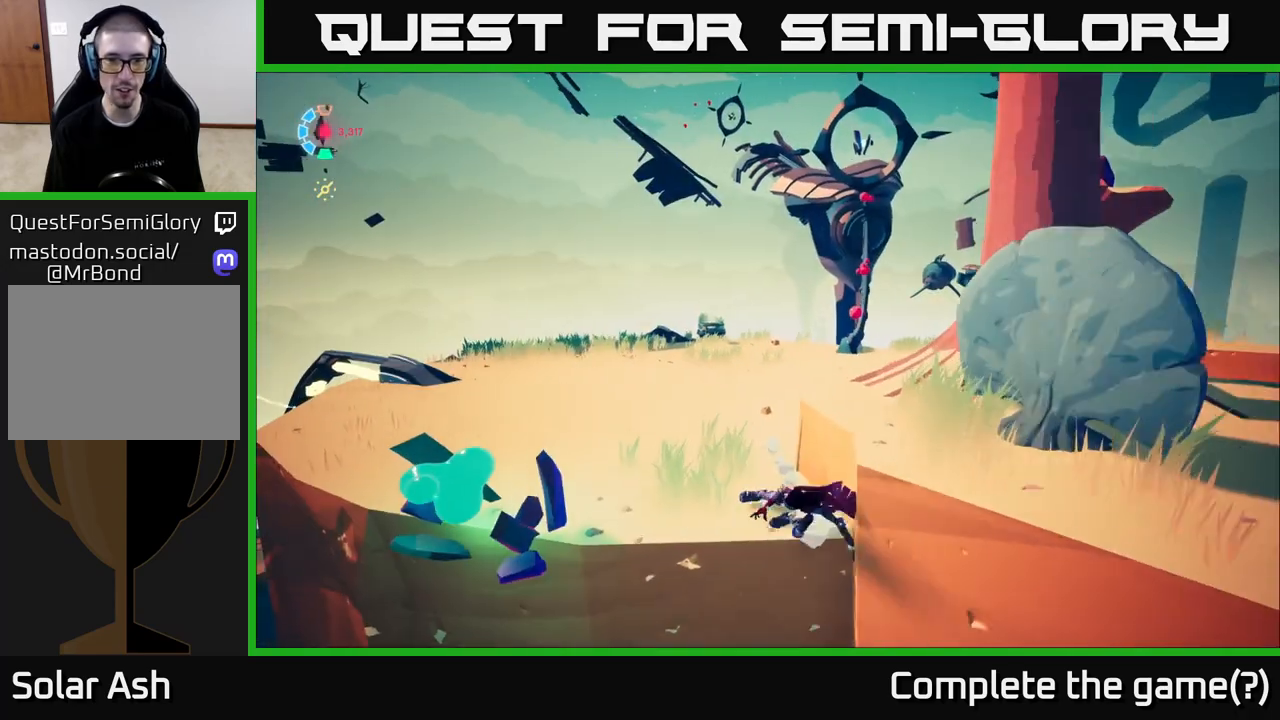
{"buttons": [], "left_stick": "up-right", "right_stick": "down-right", "events": [[50, "right_stick", "center"], [133, "left_stick", "up"], [300, "left_stick", "up-right"], [417, "right_stick", "down-right"]]}
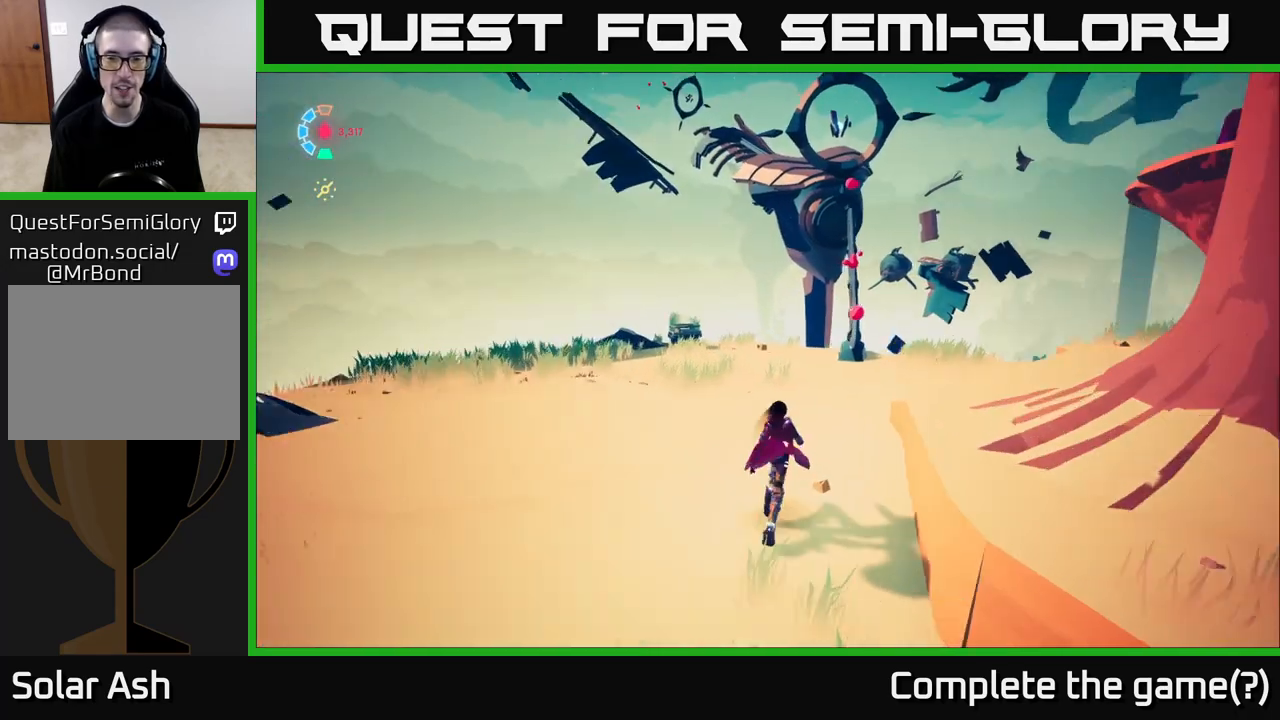
{"buttons": ["A", "L2"], "left_stick": "up", "right_stick": "center", "events": [[67, "L2", "down"], [117, "right_stick", "center"], [267, "left_stick", "up"], [483, "A", "down"]]}
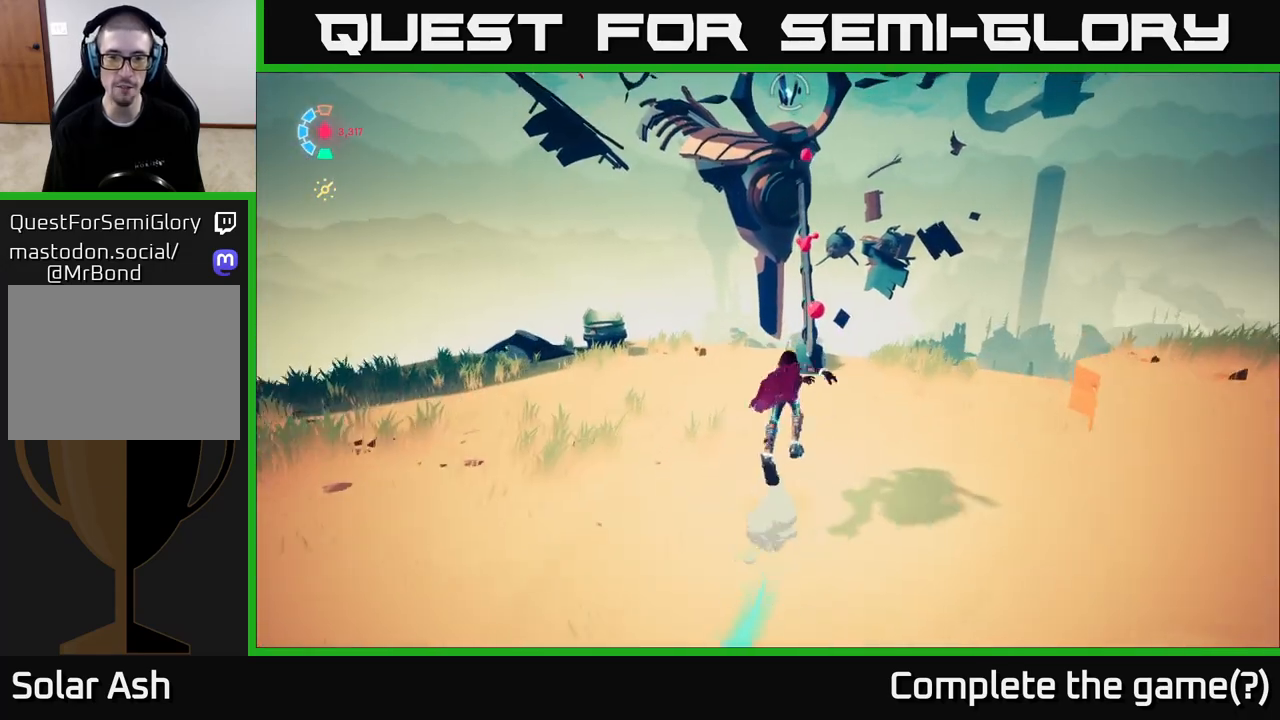
{"buttons": ["L2"], "left_stick": "up", "right_stick": "center", "events": [[17, "A", "up"], [250, "left_stick", "up-right"], [450, "left_stick", "up"]]}